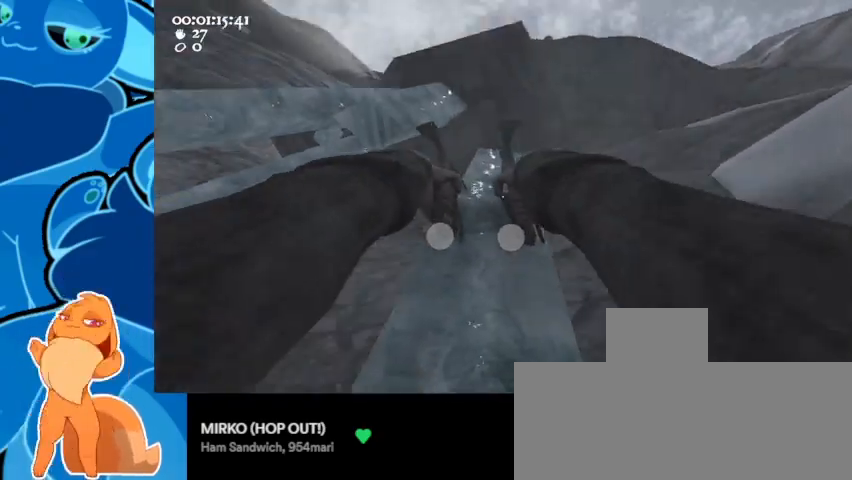
Gameplay with keyboard and mouse; each line is a JSON object with the keys and mouse buttons held at the frame after it. "events" lists presses ("down") and releases ("up") of "1", "2", "3", "4", "5", "a", "c", "ctrl", "d", "e", "q", "r", "s", "shift", "space", "v", "w", "mouse_left" and "mouse_right" between this image and that frame as [ms after this image, input, new state], when the widget could be followed in between. "mouse_left", "mouse_right" = the "left", "right" buttons of the "mouse" list. No other keys are recorded. Mouse movement is not recorded.
{"keys": ["s"], "mouse": [], "events": [[200, "ctrl", "up"], [200, "mouse_left", "up"], [200, "mouse_right", "up"], [200, "space", "up"], [433, "a", "up"]]}
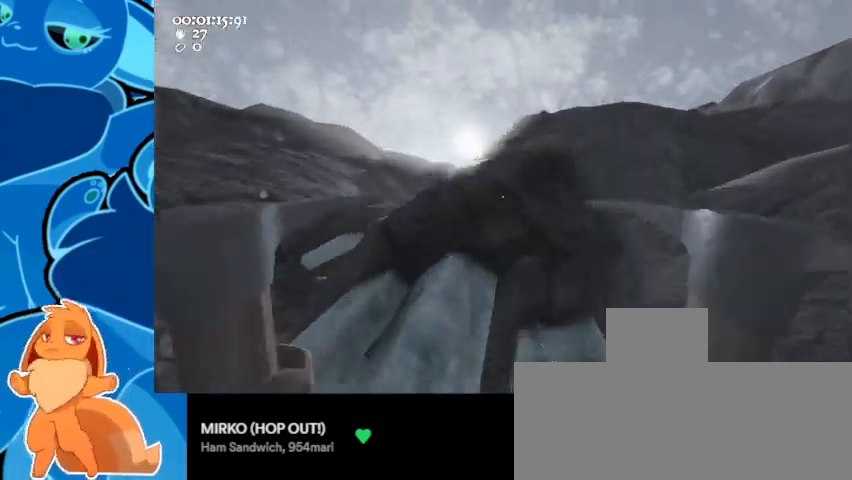
{"keys": ["d", "w"], "mouse": [], "events": [[33, "mouse_left", "down"], [100, "mouse_right", "down"], [100, "s", "up"], [133, "w", "down"], [233, "a", "down"], [367, "a", "up"], [367, "mouse_left", "up"], [367, "mouse_right", "up"], [433, "d", "down"]]}
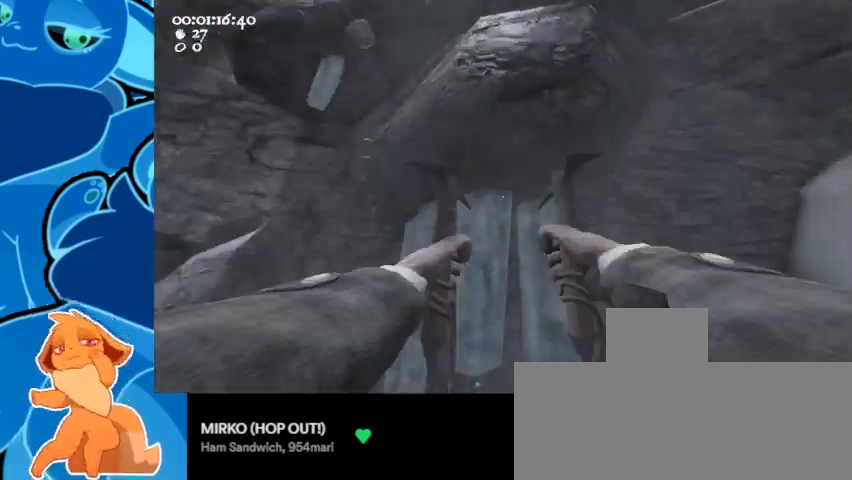
{"keys": [], "mouse": ["left", "right"], "events": [[67, "d", "up"], [100, "mouse_left", "down"], [100, "mouse_right", "down"], [200, "d", "down"], [400, "d", "up"], [433, "a", "down"], [500, "a", "up"], [500, "w", "up"]]}
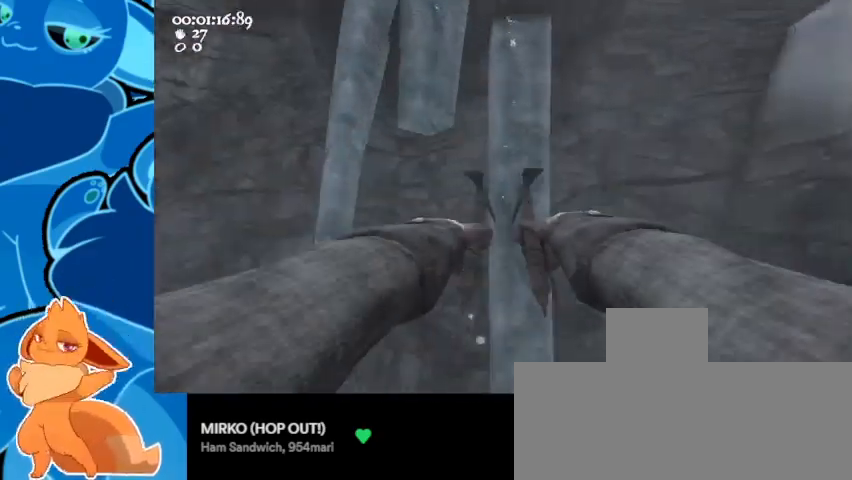
{"keys": ["s"], "mouse": ["left", "right"], "events": [[67, "a", "down"], [67, "w", "down"], [167, "a", "up"], [267, "d", "down"], [300, "w", "up"], [333, "d", "up"], [433, "s", "down"]]}
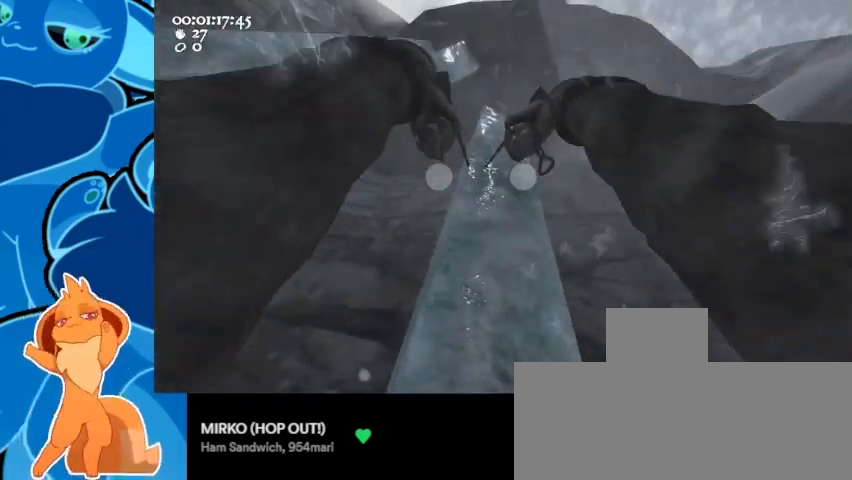
{"keys": ["a", "s"], "mouse": ["left", "right"], "events": [[100, "a", "down"], [100, "ctrl", "down"], [100, "space", "down"], [300, "mouse_left", "up"], [300, "mouse_right", "up"], [400, "ctrl", "up"], [400, "space", "up"], [500, "mouse_left", "down"], [500, "mouse_right", "down"]]}
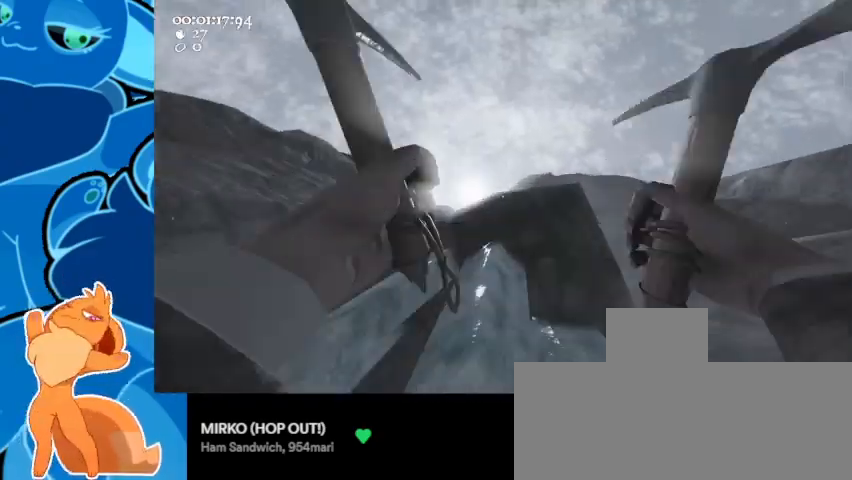
{"keys": ["w"], "mouse": [], "events": [[33, "a", "up"], [33, "s", "up"], [100, "w", "down"], [133, "d", "down"], [333, "d", "up"], [333, "mouse_left", "up"], [333, "mouse_right", "up"]]}
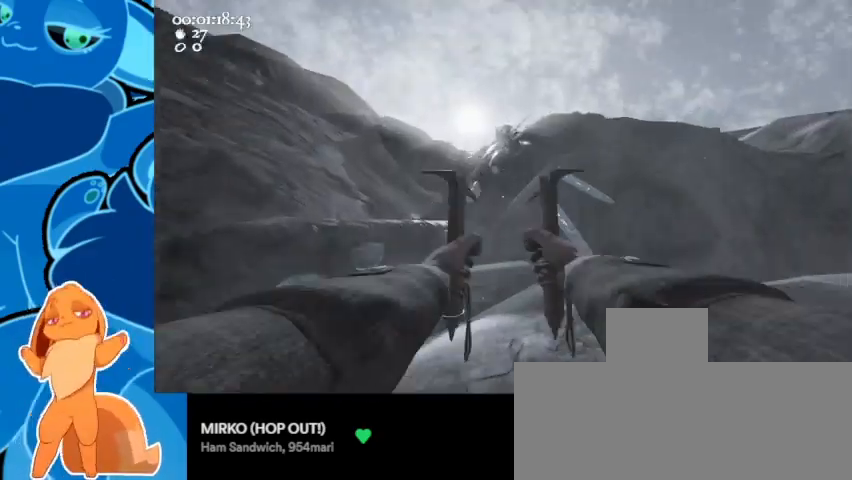
{"keys": ["ctrl", "d", "space", "w"], "mouse": ["left", "right"], "events": [[100, "mouse_left", "down"], [100, "mouse_right", "down"], [300, "ctrl", "down"], [367, "space", "down"], [467, "d", "down"]]}
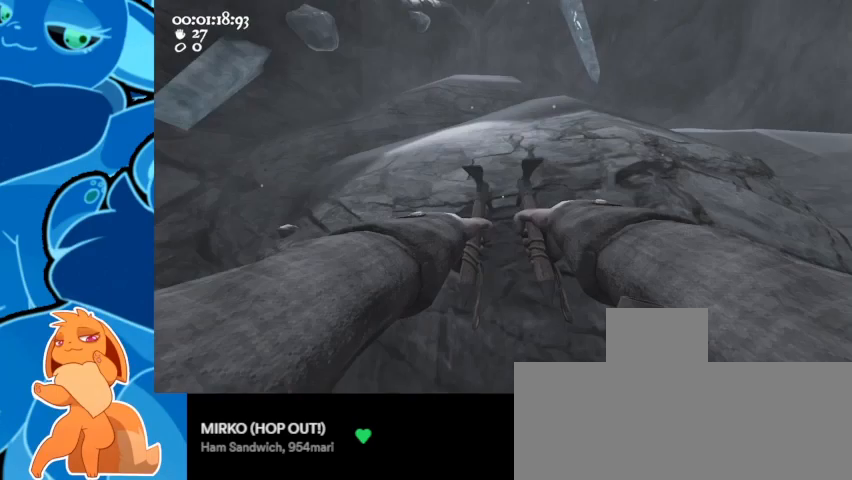
{"keys": ["d", "w"], "mouse": ["left", "right"], "events": [[200, "mouse_right", "up"], [233, "ctrl", "up"], [233, "mouse_left", "up"], [267, "space", "up"], [433, "mouse_left", "down"], [433, "mouse_right", "down"]]}
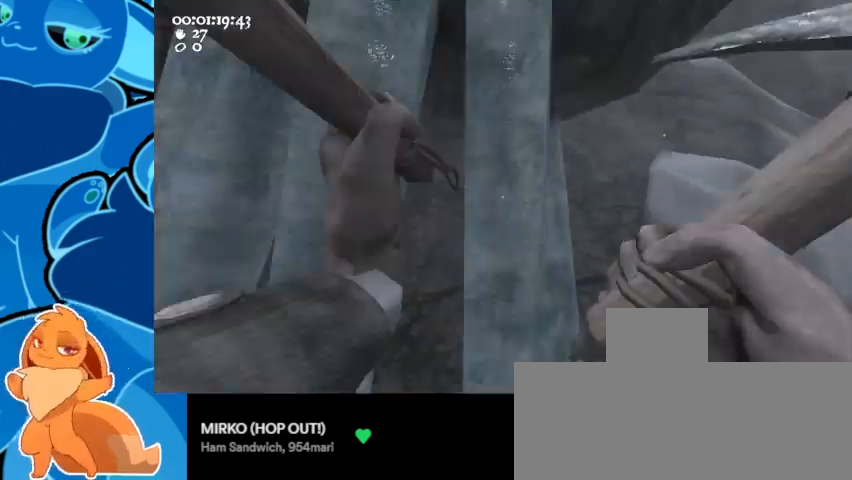
{"keys": ["d"], "mouse": ["left", "right"], "events": [[67, "d", "up"], [333, "d", "down"], [400, "w", "up"]]}
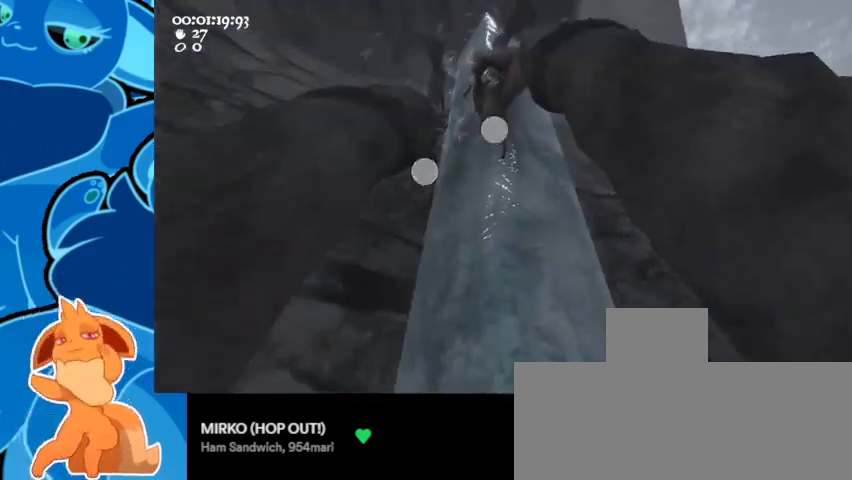
{"keys": ["d"], "mouse": [], "events": [[33, "d", "up"], [167, "d", "down"], [167, "s", "down"], [367, "s", "up"], [467, "mouse_left", "up"], [467, "mouse_right", "up"]]}
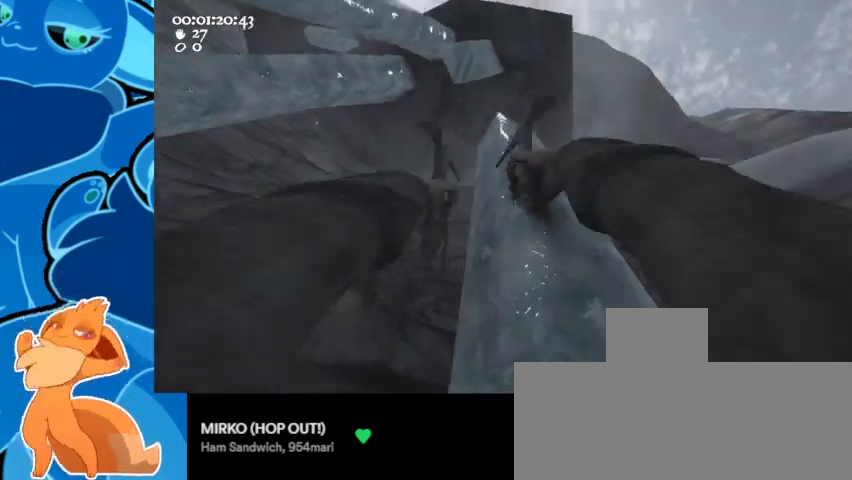
{"keys": ["w"], "mouse": ["left", "right"], "events": [[167, "d", "up"], [167, "mouse_left", "down"], [167, "mouse_right", "down"], [400, "w", "down"]]}
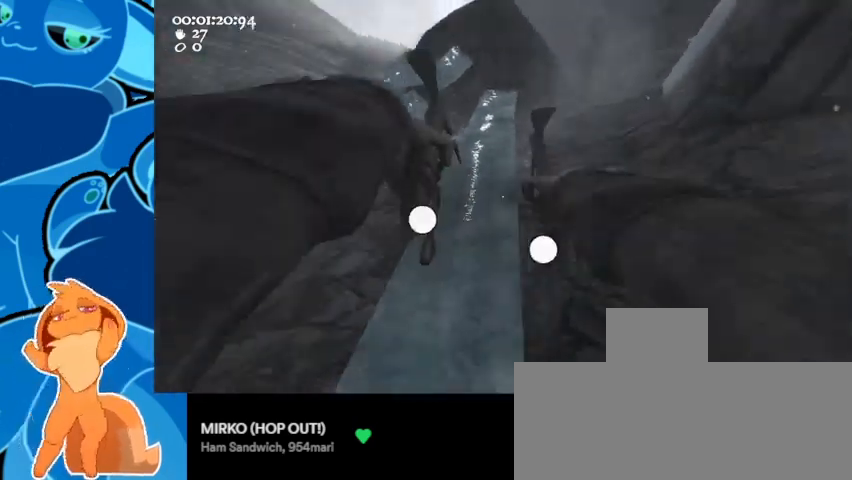
{"keys": ["a", "s"], "mouse": ["left", "right"], "events": [[233, "w", "up"], [400, "s", "down"], [467, "a", "down"]]}
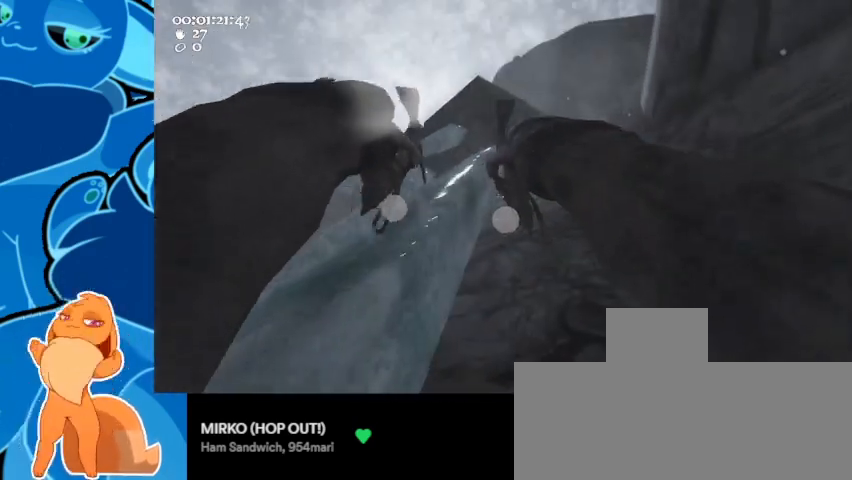
{"keys": ["a", "s"], "mouse": [], "events": [[233, "ctrl", "down"], [233, "space", "down"], [433, "mouse_left", "up"], [433, "mouse_right", "up"], [467, "ctrl", "up"], [467, "space", "up"]]}
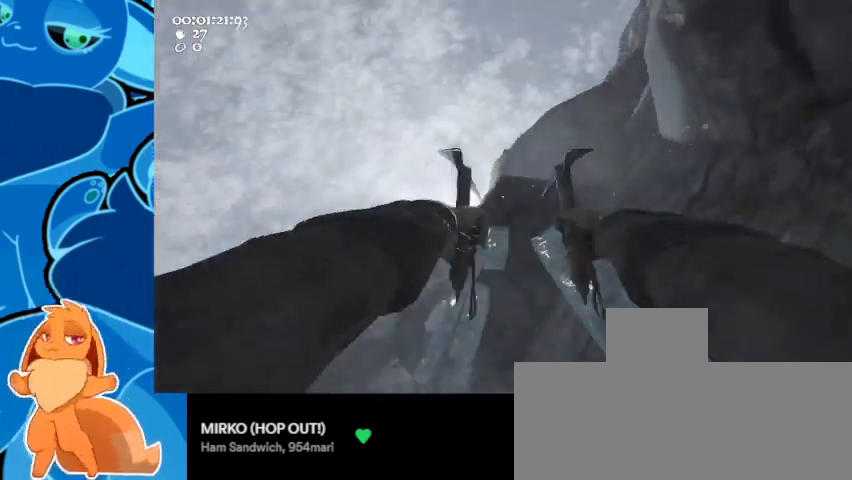
{"keys": ["d", "w"], "mouse": ["left"], "events": [[67, "mouse_left", "down"], [67, "mouse_right", "down"], [133, "s", "up"], [167, "w", "down"], [200, "a", "up"], [267, "d", "down"], [500, "mouse_right", "up"]]}
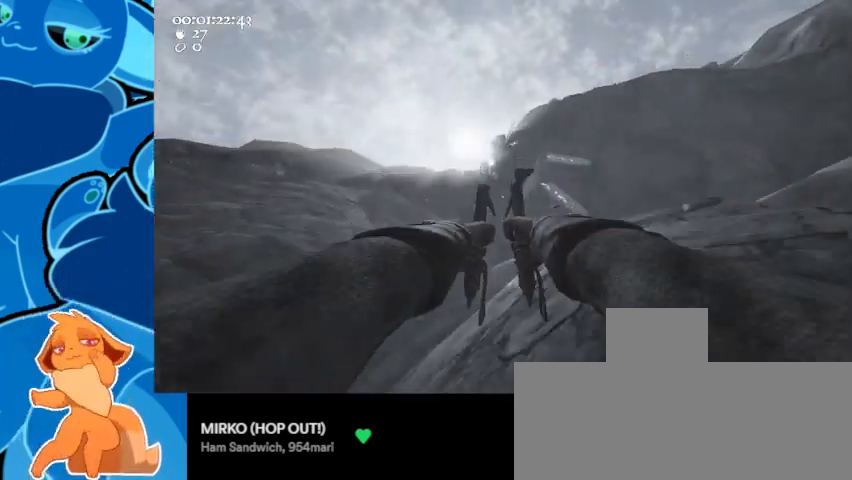
{"keys": ["d", "w"], "mouse": ["left", "right"], "events": [[33, "mouse_left", "up"], [200, "mouse_left", "down"], [200, "mouse_right", "down"]]}
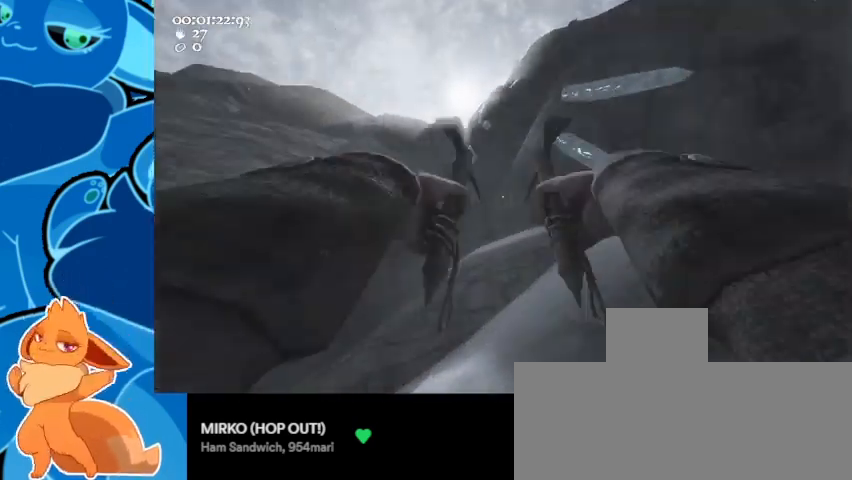
{"keys": ["a"], "mouse": ["left", "right"], "events": [[67, "space", "down"], [133, "a", "down"], [133, "ctrl", "down"], [133, "d", "up"], [300, "space", "up"], [300, "w", "up"], [367, "mouse_left", "up"], [367, "mouse_right", "up"], [400, "ctrl", "up"], [500, "mouse_left", "down"], [500, "mouse_right", "down"]]}
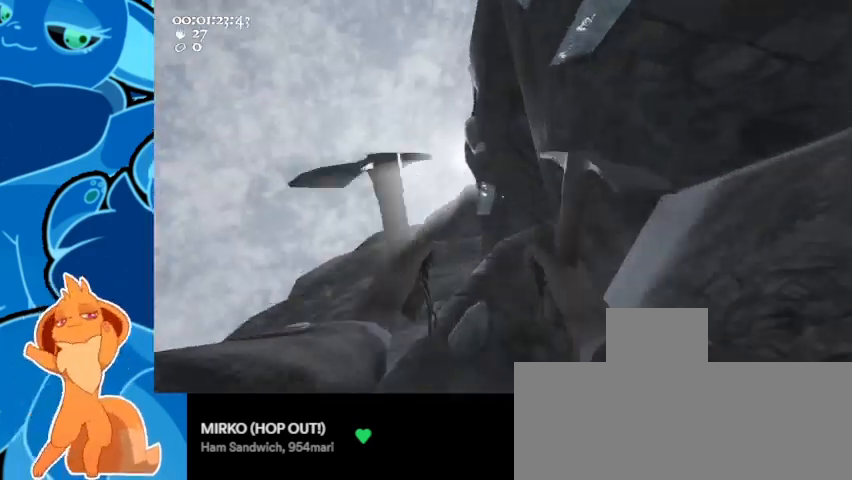
{"keys": ["w"], "mouse": ["left", "right"], "events": [[133, "w", "down"], [267, "a", "up"], [333, "d", "down"], [467, "d", "up"]]}
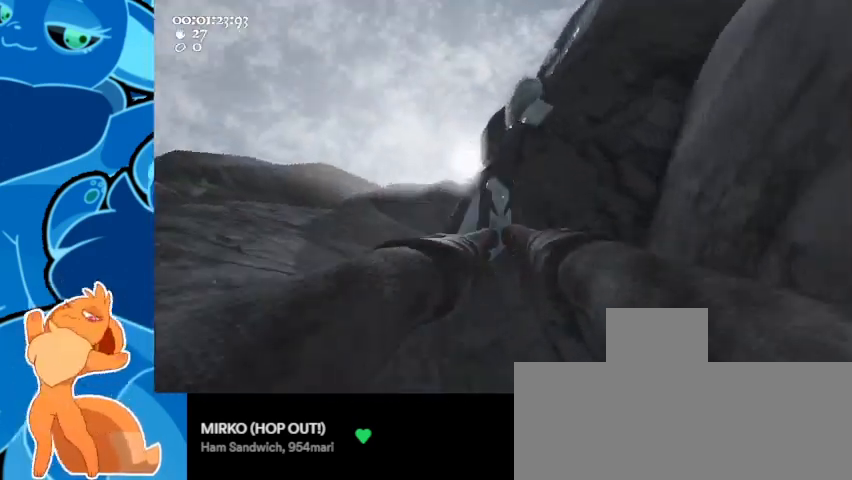
{"keys": [], "mouse": ["left", "right"], "events": [[200, "w", "up"]]}
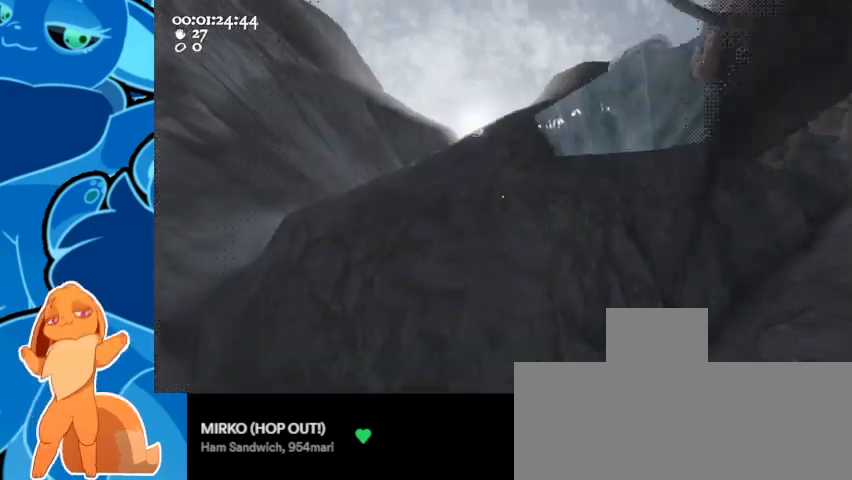
{"keys": ["a", "ctrl", "s", "space"], "mouse": ["left", "right"], "events": [[167, "s", "down"], [267, "a", "down"], [367, "ctrl", "down"], [367, "space", "down"]]}
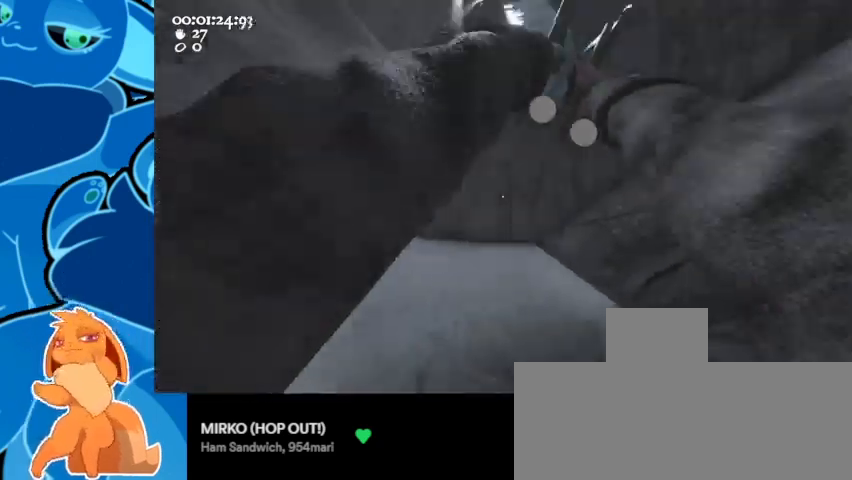
{"keys": ["d", "w"], "mouse": ["left", "right"], "events": [[100, "ctrl", "up"], [100, "mouse_left", "up"], [100, "mouse_right", "up"], [133, "d", "down"], [133, "space", "up"], [200, "mouse_left", "down"], [200, "mouse_right", "down"], [233, "a", "up"], [233, "s", "up"], [433, "w", "down"]]}
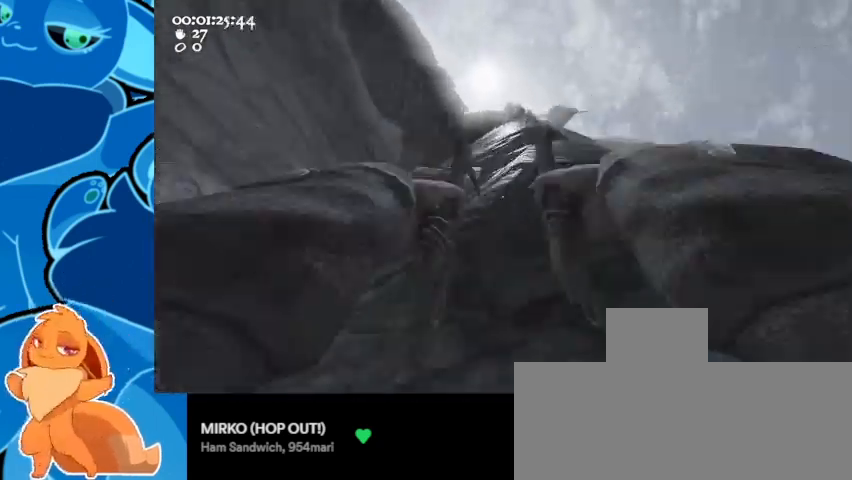
{"keys": ["a", "ctrl", "space", "w"], "mouse": ["left", "right"], "events": [[133, "mouse_left", "up"], [133, "mouse_right", "up"], [400, "d", "up"], [400, "mouse_left", "down"], [400, "mouse_right", "down"], [467, "a", "down"], [467, "ctrl", "down"], [467, "space", "down"]]}
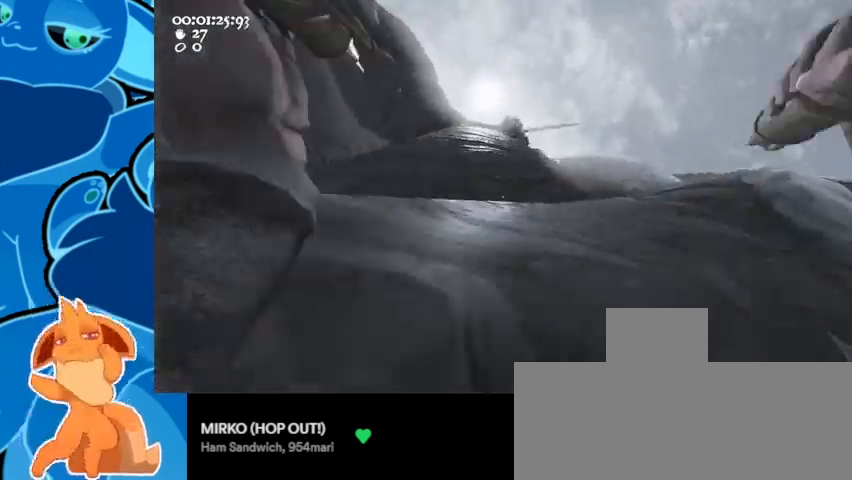
{"keys": ["a", "w"], "mouse": [], "events": [[233, "d", "down"], [333, "ctrl", "up"], [333, "mouse_right", "up"], [367, "mouse_left", "up"], [367, "space", "up"], [433, "d", "up"]]}
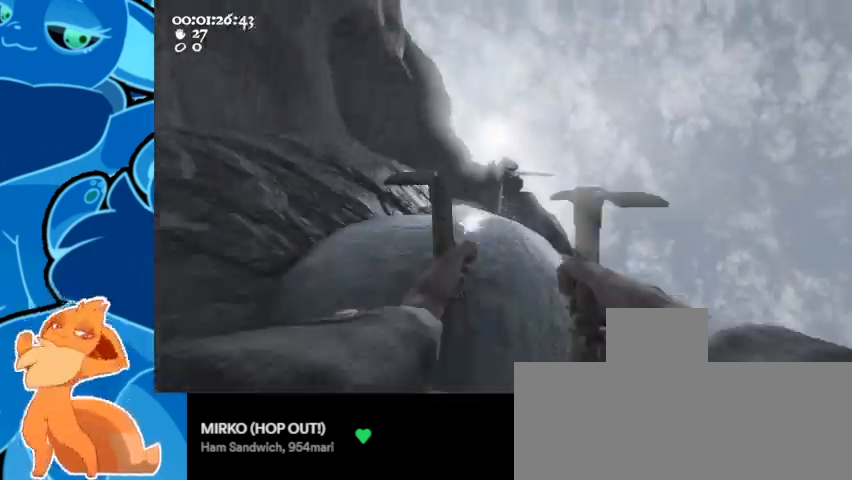
{"keys": ["s"], "mouse": ["left", "right"], "events": [[33, "mouse_left", "down"], [33, "mouse_right", "down"], [300, "w", "up"], [367, "a", "up"], [467, "s", "down"]]}
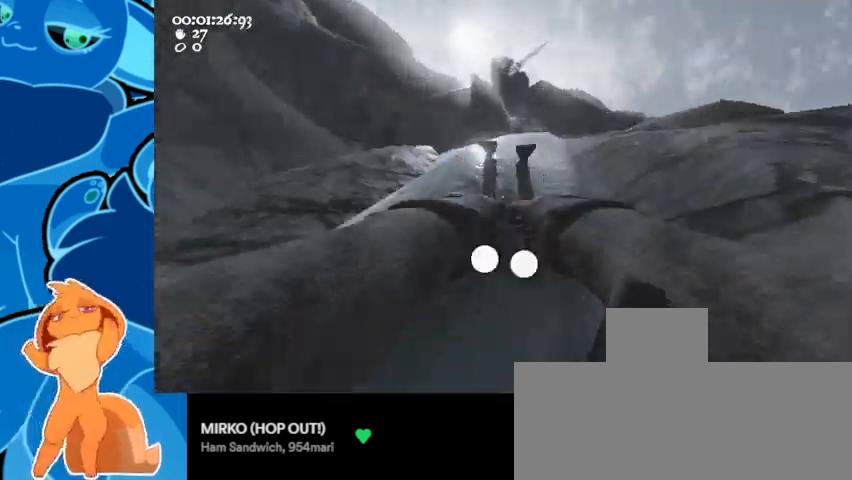
{"keys": ["d"], "mouse": ["left", "right"], "events": [[33, "d", "down"], [100, "a", "down"], [100, "ctrl", "down"], [200, "space", "down"], [367, "mouse_left", "up"], [367, "mouse_right", "up"], [433, "a", "up"], [433, "ctrl", "up"], [433, "s", "up"], [467, "space", "up"], [500, "mouse_left", "down"], [500, "mouse_right", "down"]]}
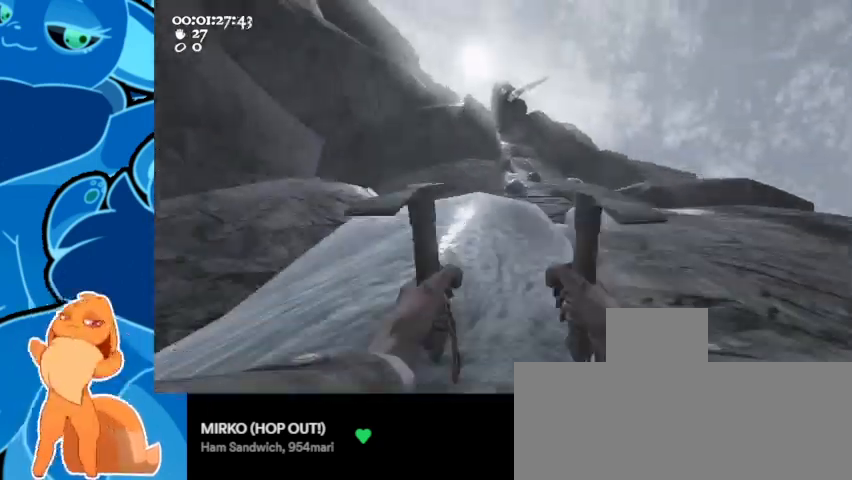
{"keys": ["w"], "mouse": [], "events": [[67, "w", "down"], [200, "d", "up"], [333, "mouse_left", "up"], [333, "mouse_right", "up"]]}
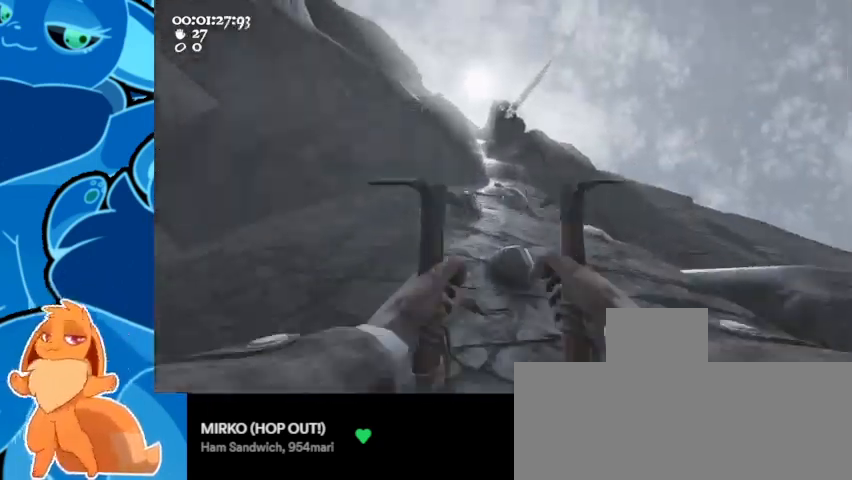
{"keys": ["a", "ctrl", "space", "w"], "mouse": ["left", "right"], "events": [[133, "mouse_left", "down"], [133, "mouse_right", "down"], [167, "d", "down"], [267, "ctrl", "down"], [333, "space", "down"], [400, "a", "down"], [500, "d", "up"]]}
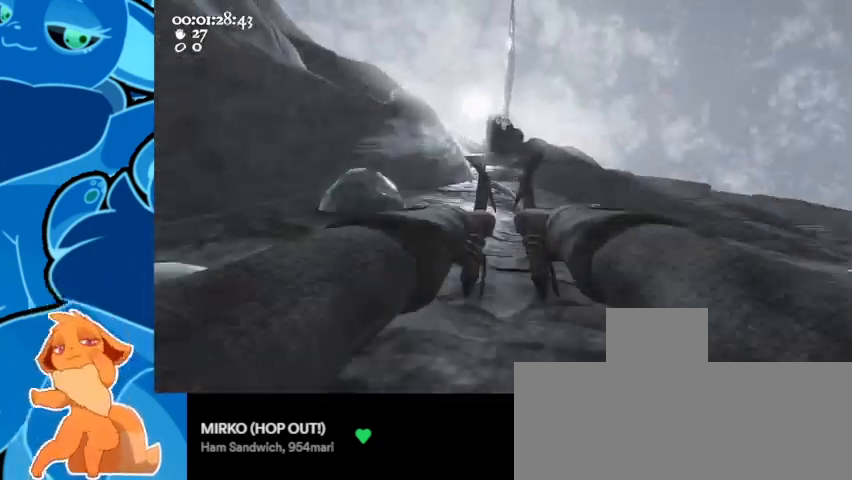
{"keys": [], "mouse": ["left", "right"], "events": [[100, "space", "up"], [167, "mouse_left", "up"], [167, "mouse_right", "up"], [200, "ctrl", "up"], [333, "mouse_left", "down"], [333, "mouse_right", "down"], [400, "w", "up"], [433, "a", "up"]]}
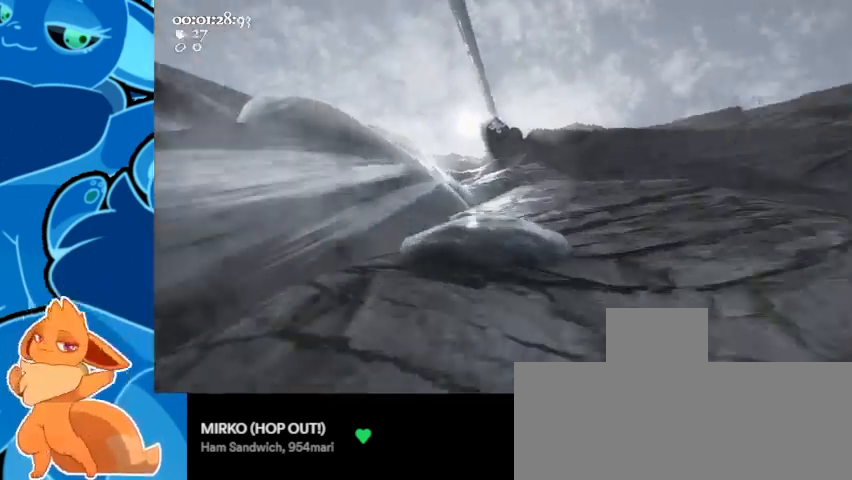
{"keys": ["d"], "mouse": ["left", "right"], "events": [[33, "d", "down"], [67, "s", "down"], [300, "s", "up"]]}
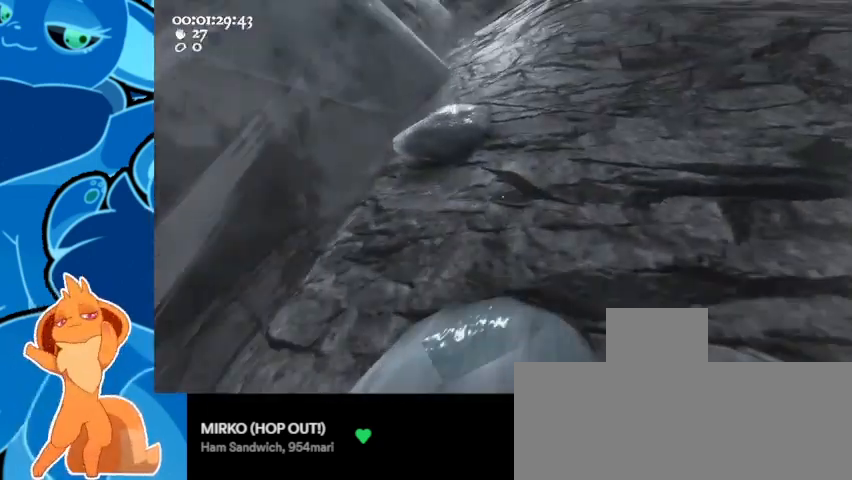
{"keys": ["a", "s"], "mouse": ["left", "right"], "events": [[333, "s", "down"], [433, "a", "down"], [433, "d", "up"]]}
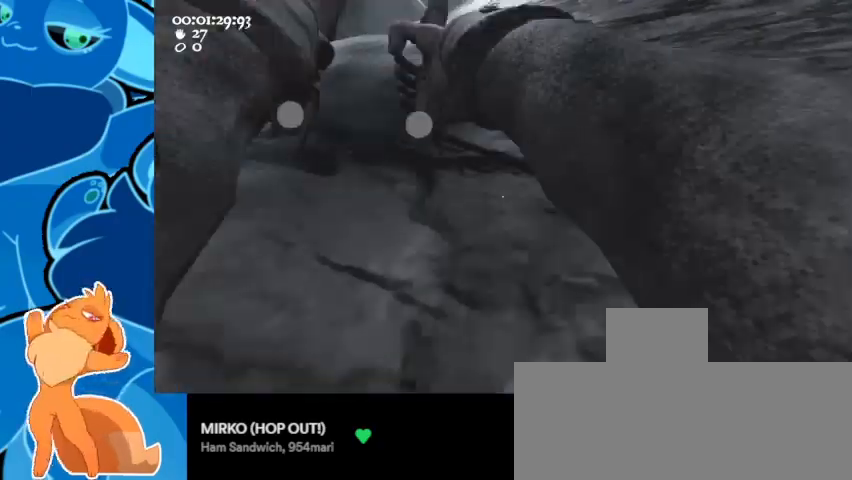
{"keys": ["a", "w"], "mouse": ["left", "right"], "events": [[133, "ctrl", "down"], [133, "space", "down"], [300, "mouse_left", "up"], [300, "mouse_right", "up"], [300, "s", "up"], [367, "ctrl", "up"], [367, "space", "up"], [467, "mouse_left", "down"], [467, "mouse_right", "down"], [500, "w", "down"]]}